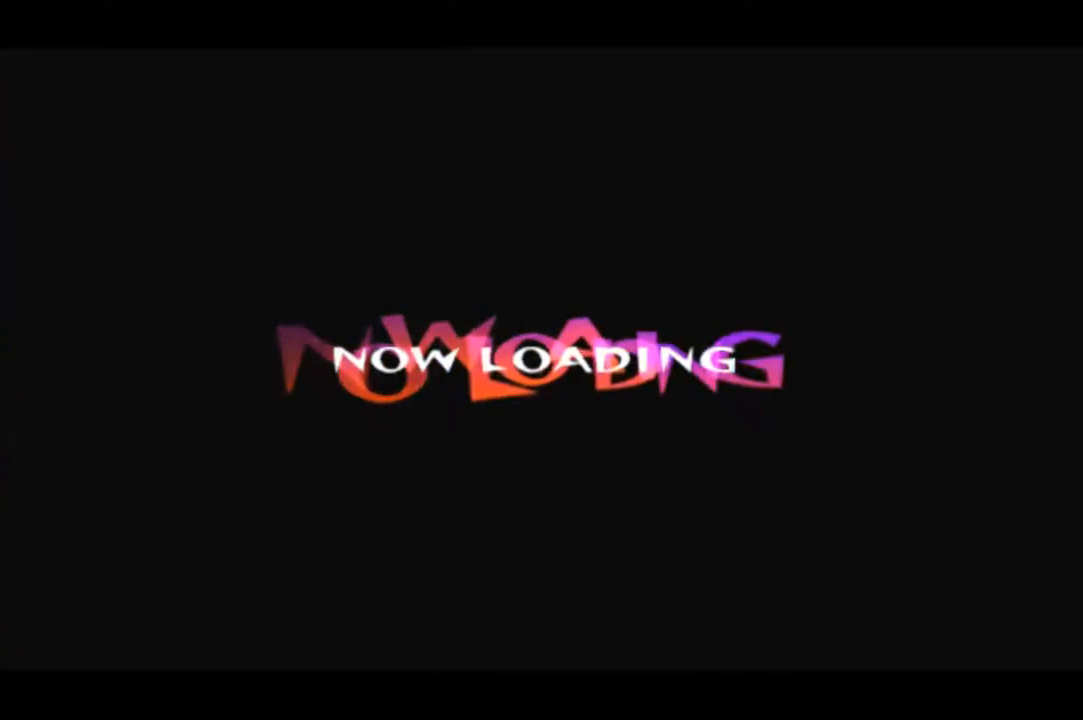
Gameplay with a controller (PlayStation layout); each line is a JSON object with the inputs held at the frame after it. "events" lists button and stick changes between this image and that frame as [ms after this image, input, new state], when the widget could be followed in between. Not read: left_stick.
{"buttons": [], "right_stick": "center", "events": []}
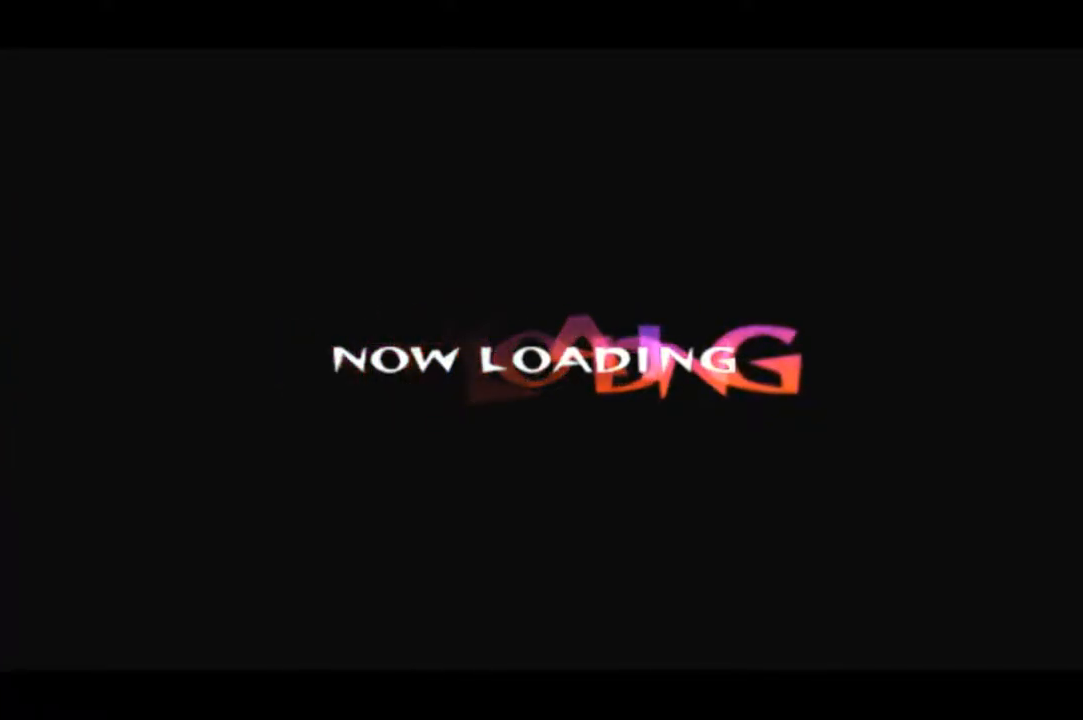
{"buttons": [], "right_stick": "center", "events": []}
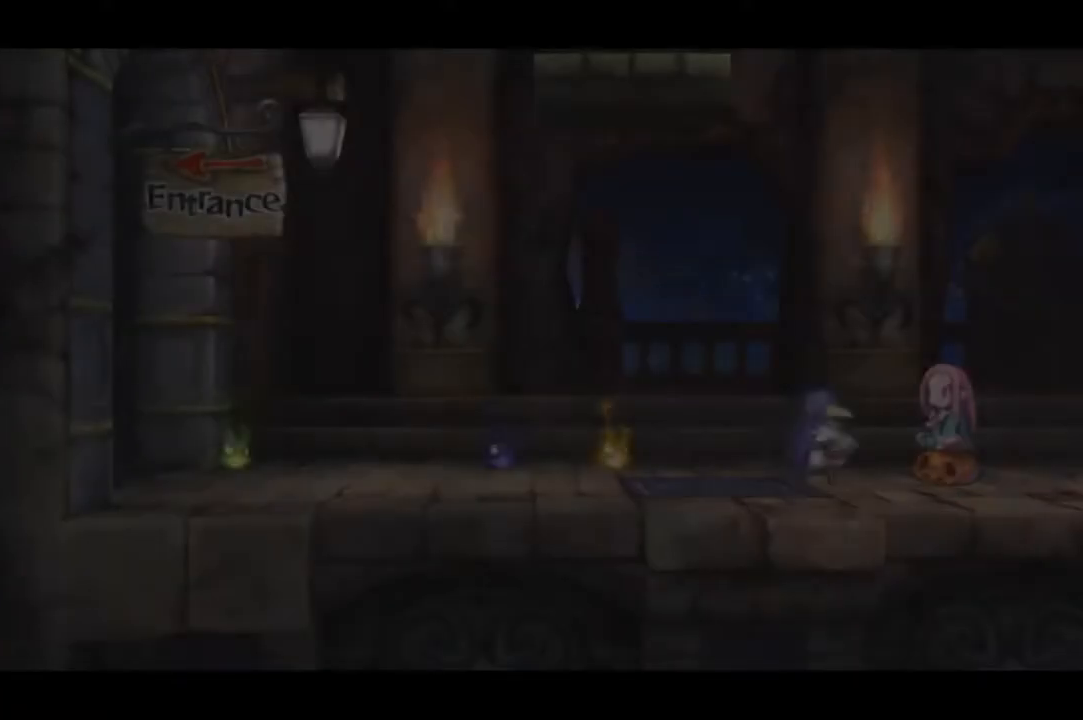
{"buttons": ["TRIANGLE", "DPAD_RIGHT"], "right_stick": "center", "events": [[201, "DPAD_RIGHT", "down"], [401, "TRIANGLE", "down"]]}
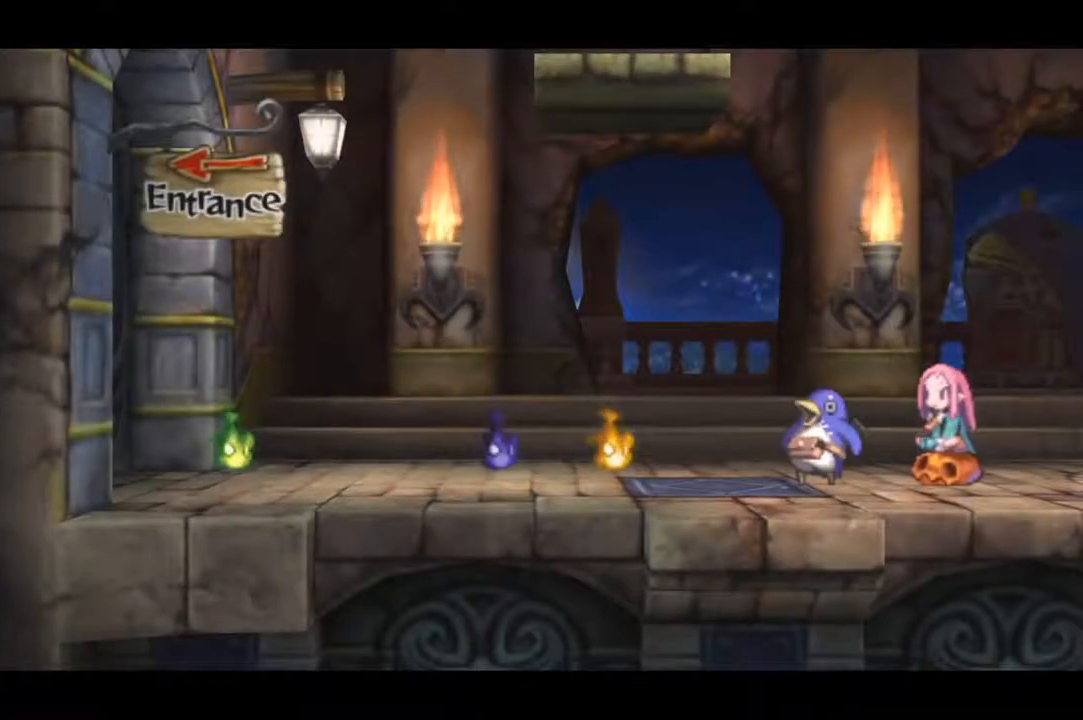
{"buttons": ["TRIANGLE"], "right_stick": "center", "events": [[183, "TRIANGLE", "up"], [267, "TRIANGLE", "down"], [334, "TRIANGLE", "up"], [434, "TRIANGLE", "down"], [450, "DPAD_RIGHT", "up"]]}
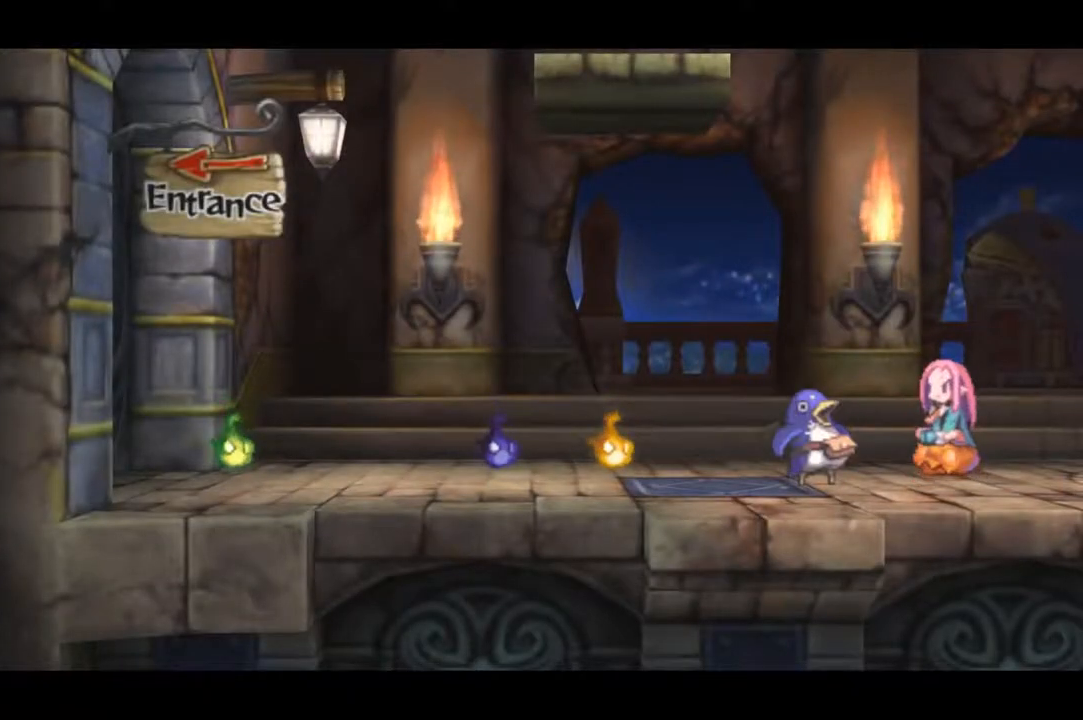
{"buttons": ["TRIANGLE"], "right_stick": "center", "events": [[201, "TRIANGLE", "up"], [284, "TRIANGLE", "down"], [351, "TRIANGLE", "up"], [451, "TRIANGLE", "down"]]}
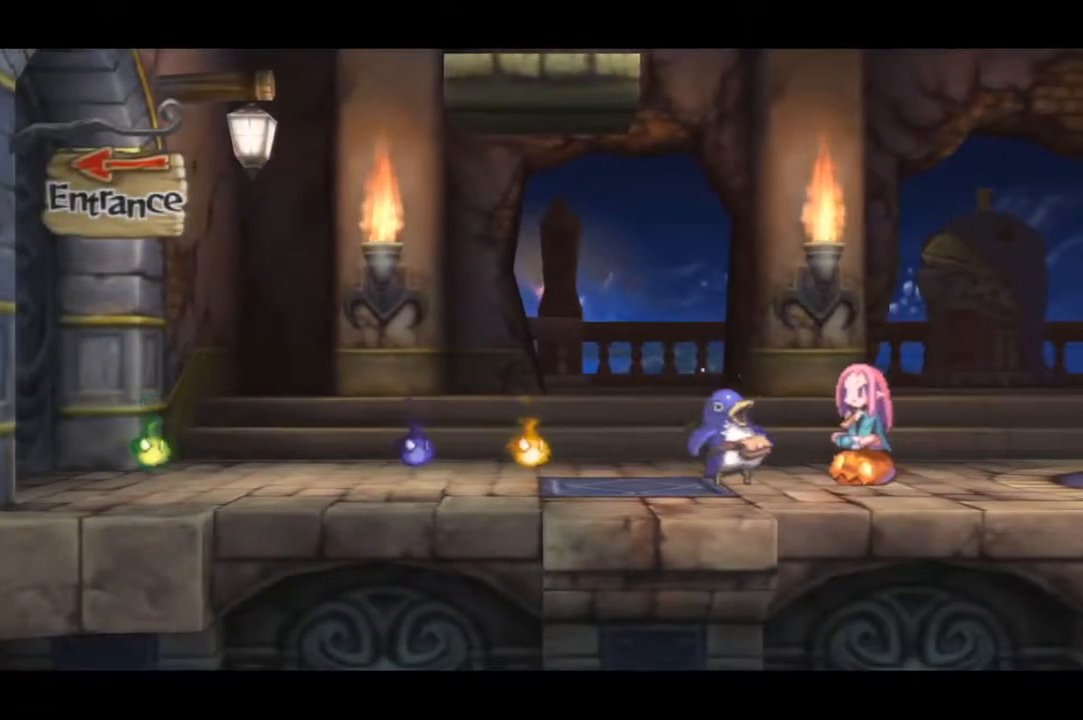
{"buttons": [], "right_stick": "center", "events": [[217, "TRIANGLE", "up"], [283, "TRIANGLE", "down"], [350, "TRIANGLE", "up"], [417, "TRIANGLE", "down"], [484, "TRIANGLE", "up"]]}
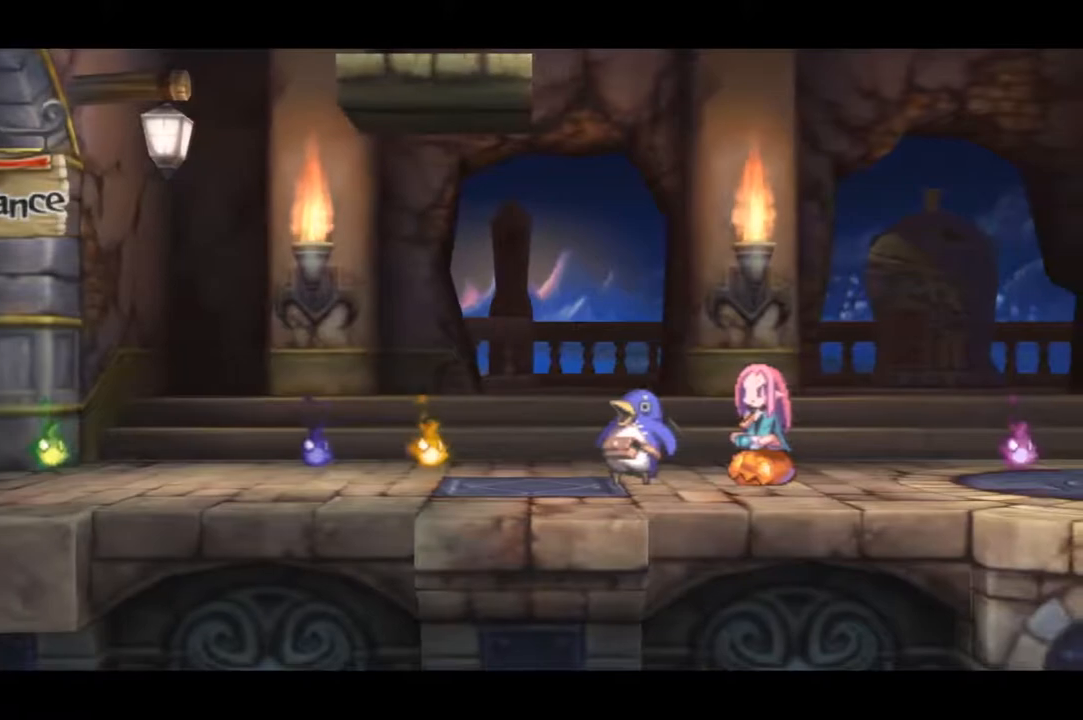
{"buttons": ["TRIANGLE"], "right_stick": "center", "events": [[84, "TRIANGLE", "down"], [151, "TRIANGLE", "up"], [251, "TRIANGLE", "down"]]}
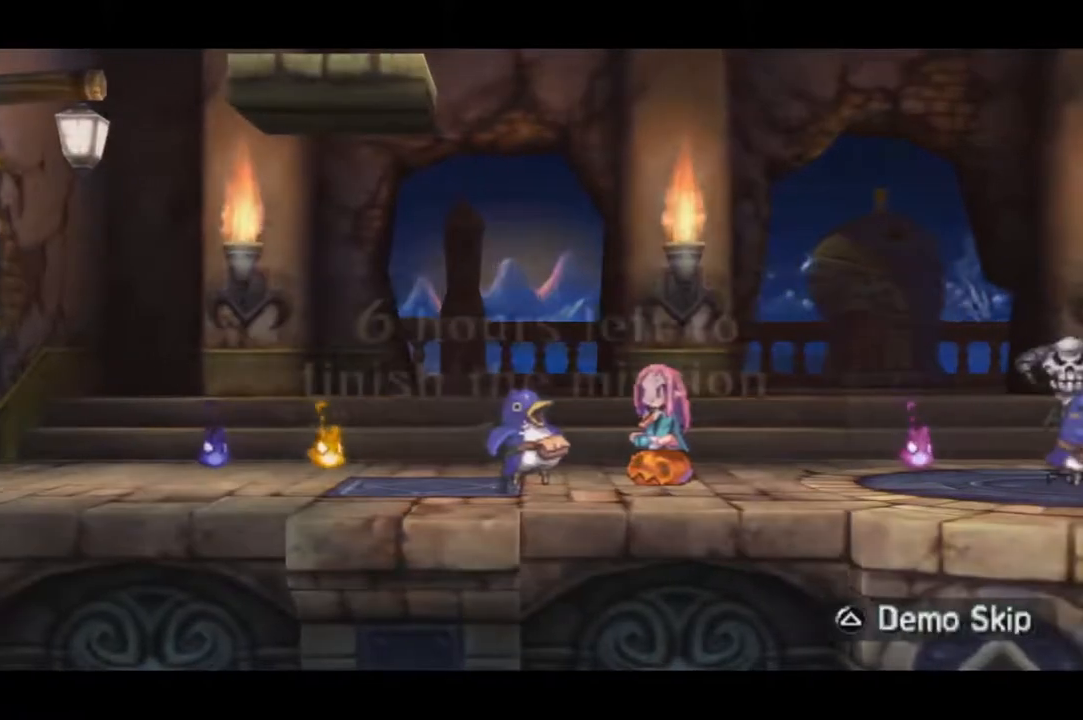
{"buttons": ["TRIANGLE"], "right_stick": "center", "events": [[17, "TRIANGLE", "up"], [117, "TRIANGLE", "down"], [183, "TRIANGLE", "up"], [267, "TRIANGLE", "down"], [334, "TRIANGLE", "up"], [434, "TRIANGLE", "down"]]}
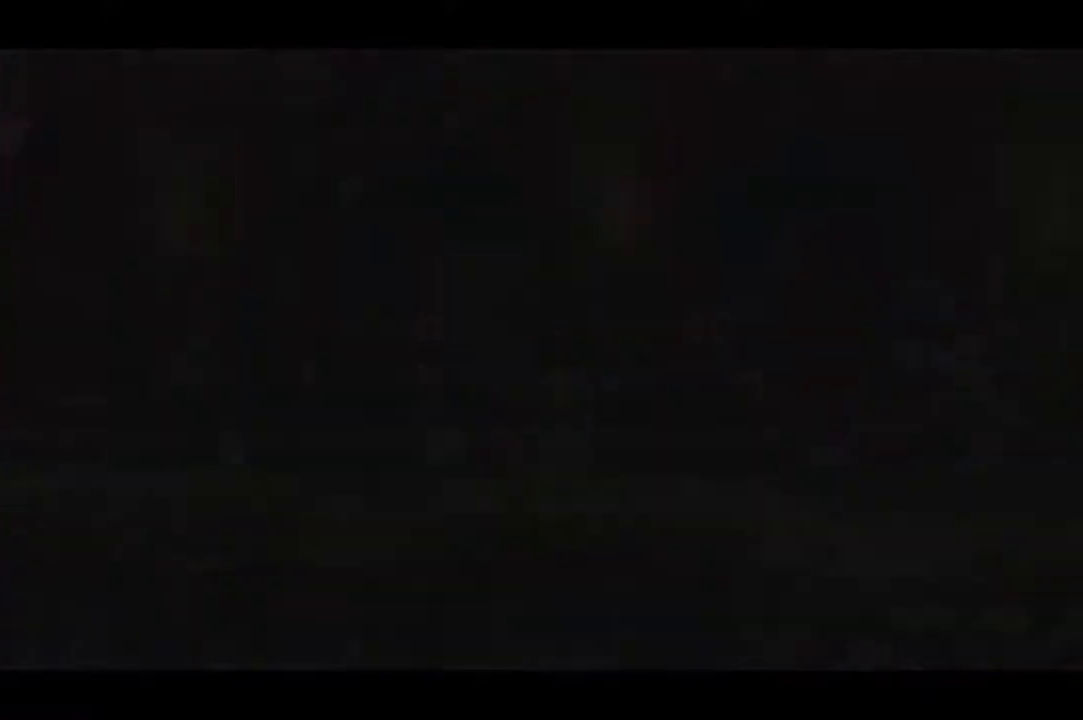
{"buttons": [], "right_stick": "center", "events": [[34, "TRIANGLE", "up"], [134, "TRIANGLE", "down"], [234, "TRIANGLE", "up"], [301, "TRIANGLE", "down"], [401, "TRIANGLE", "up"]]}
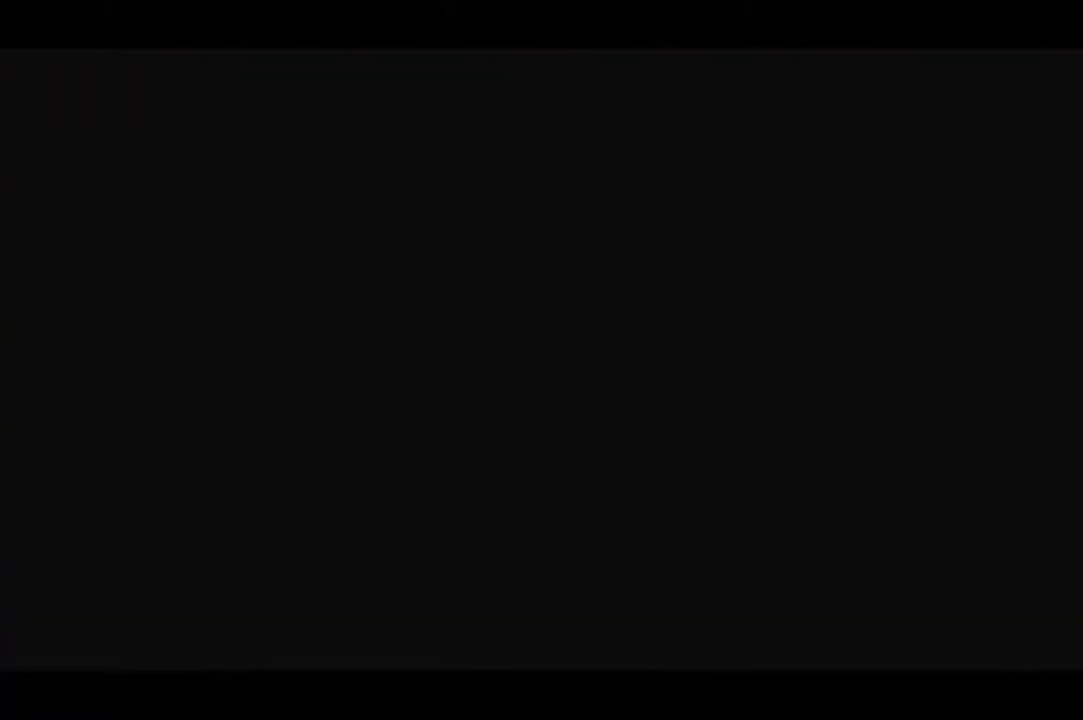
{"buttons": [], "right_stick": "center", "events": [[17, "TRIANGLE", "down"], [84, "TRIANGLE", "up"], [184, "TRIANGLE", "down"], [451, "TRIANGLE", "up"]]}
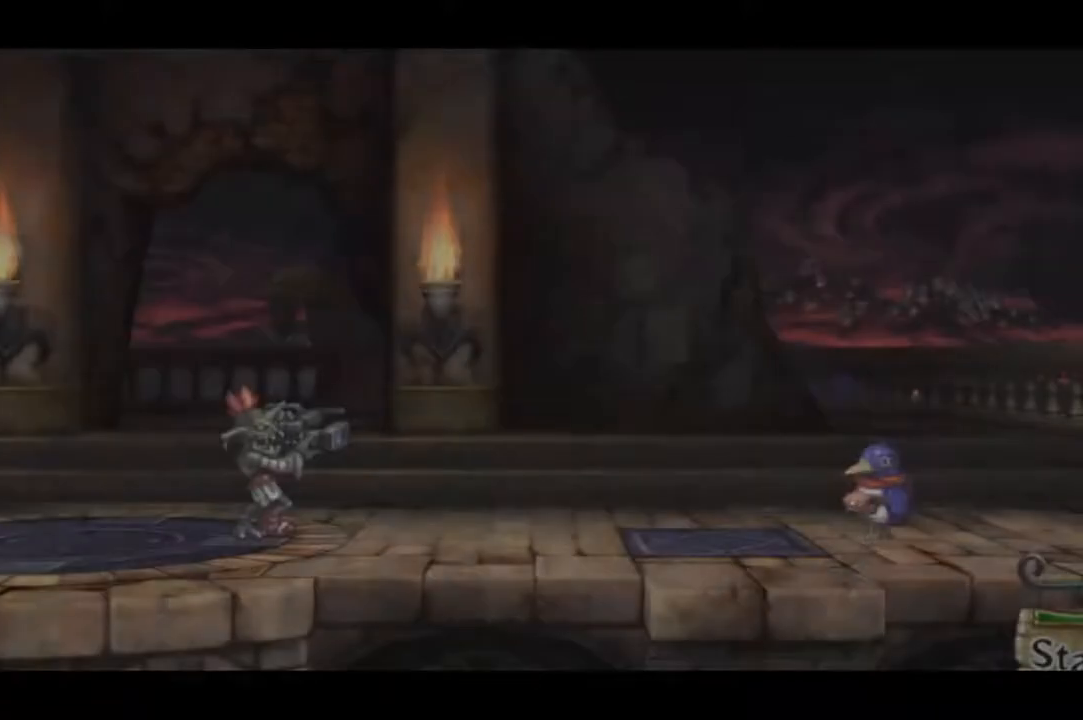
{"buttons": [], "right_stick": "center", "events": [[16, "TRIANGLE", "down"], [83, "TRIANGLE", "up"], [183, "TRIANGLE", "down"], [250, "TRIANGLE", "up"], [350, "TRIANGLE", "down"], [450, "TRIANGLE", "up"]]}
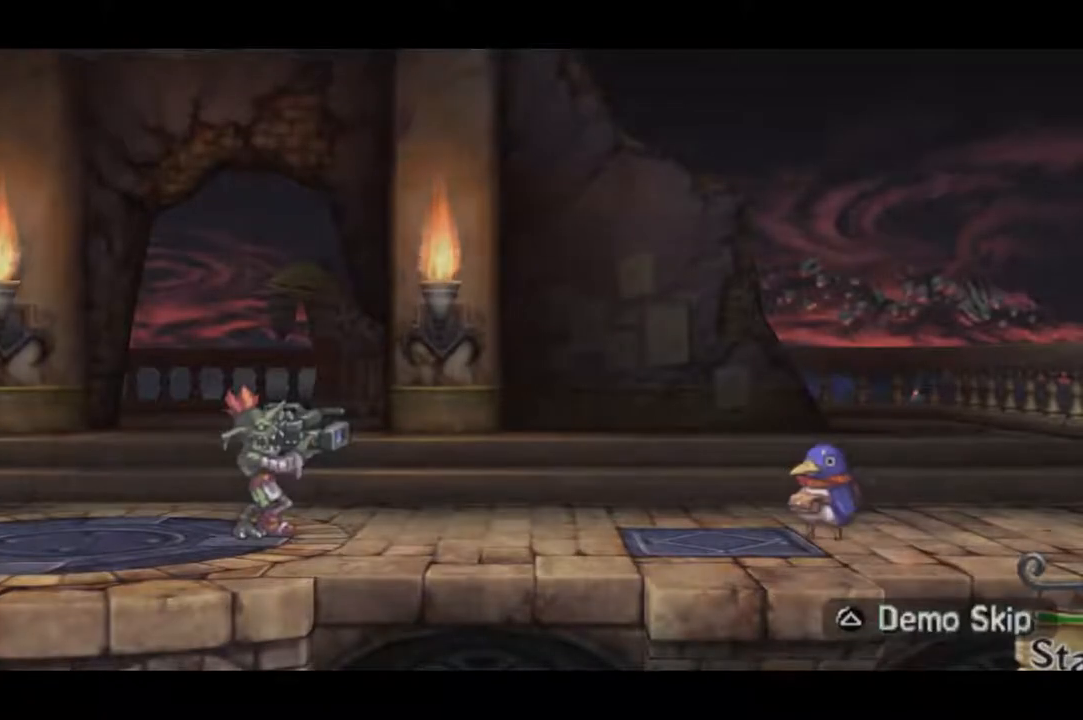
{"buttons": ["DPAD_RIGHT"], "right_stick": "center", "events": [[17, "TRIANGLE", "down"], [100, "TRIANGLE", "up"], [234, "DPAD_RIGHT", "down"]]}
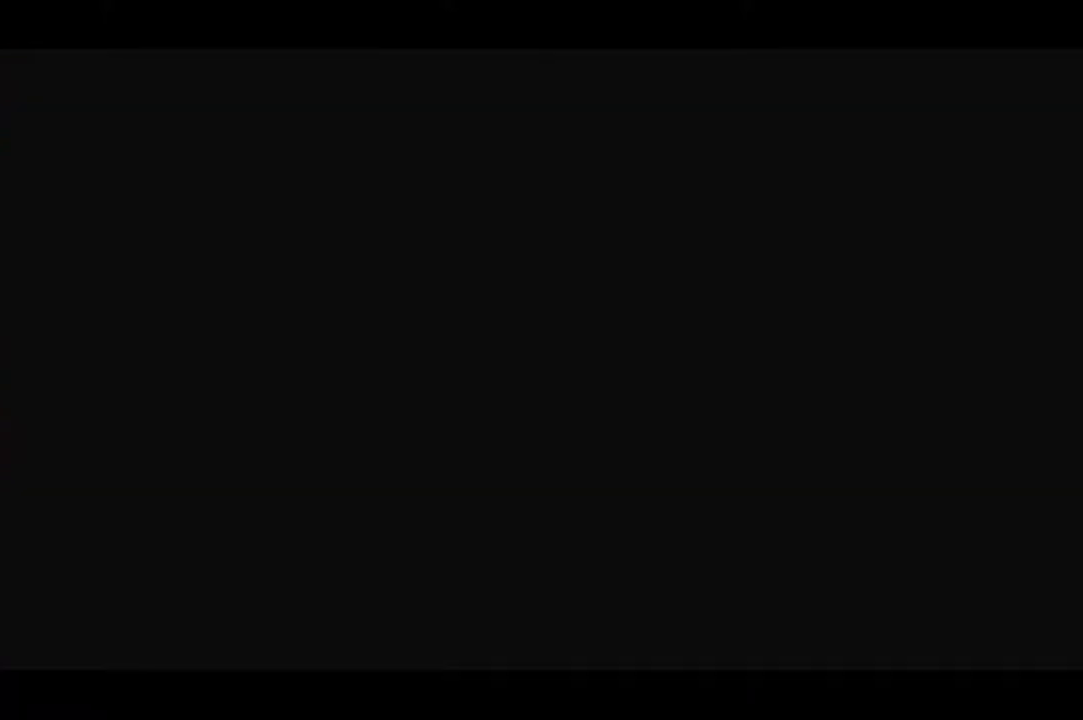
{"buttons": ["DPAD_RIGHT"], "right_stick": "center", "events": []}
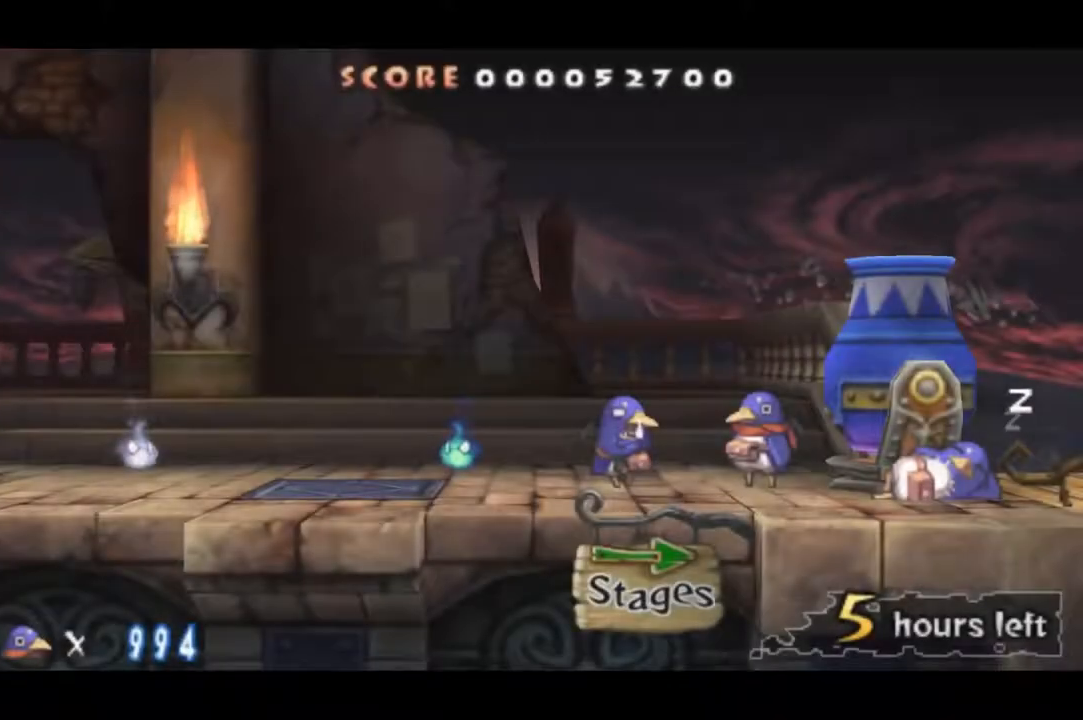
{"buttons": ["DPAD_RIGHT"], "right_stick": "center", "events": []}
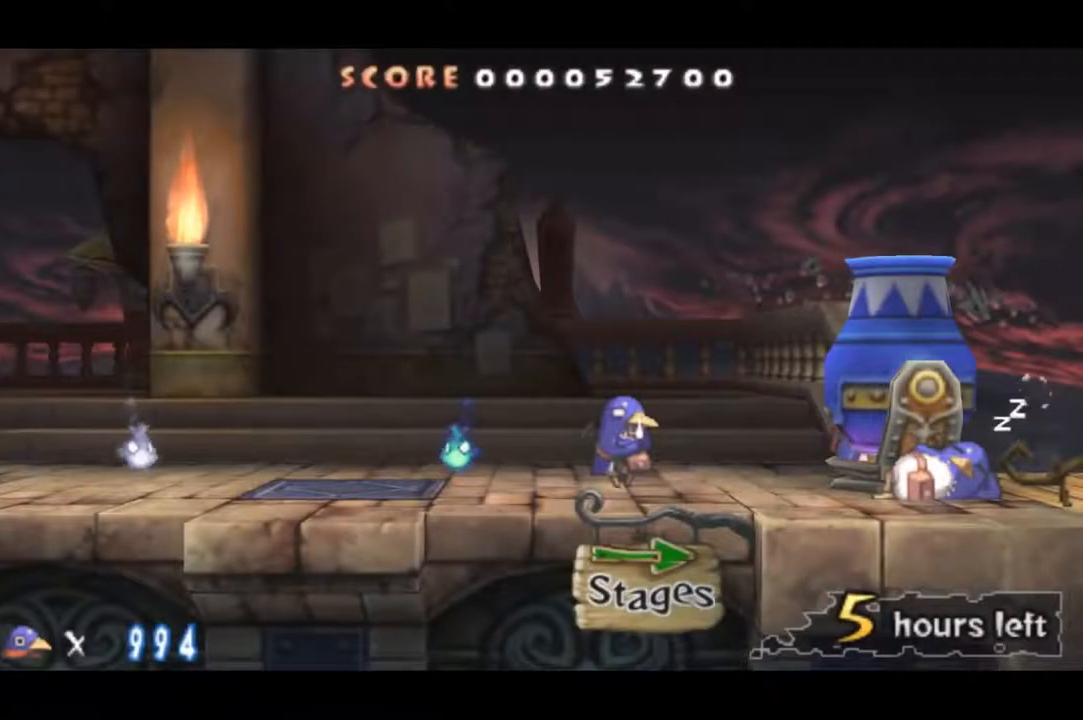
{"buttons": [], "right_stick": "center", "events": [[300, "DPAD_RIGHT", "up"]]}
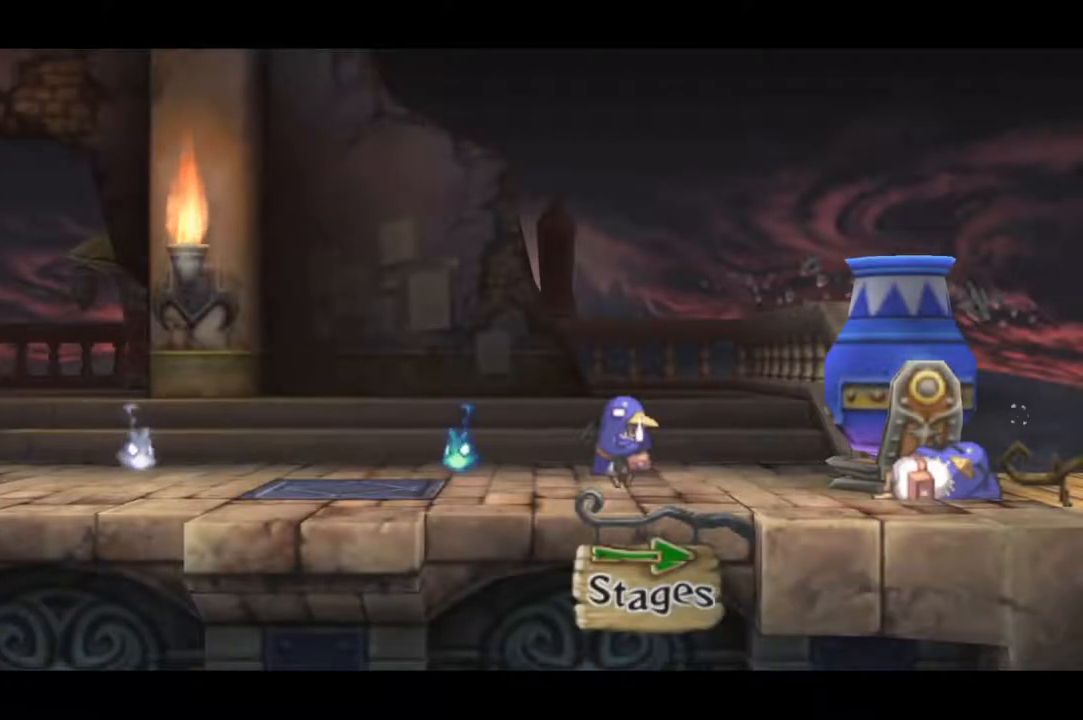
{"buttons": ["DPAD_RIGHT"], "right_stick": "center", "events": [[17, "DPAD_RIGHT", "down"]]}
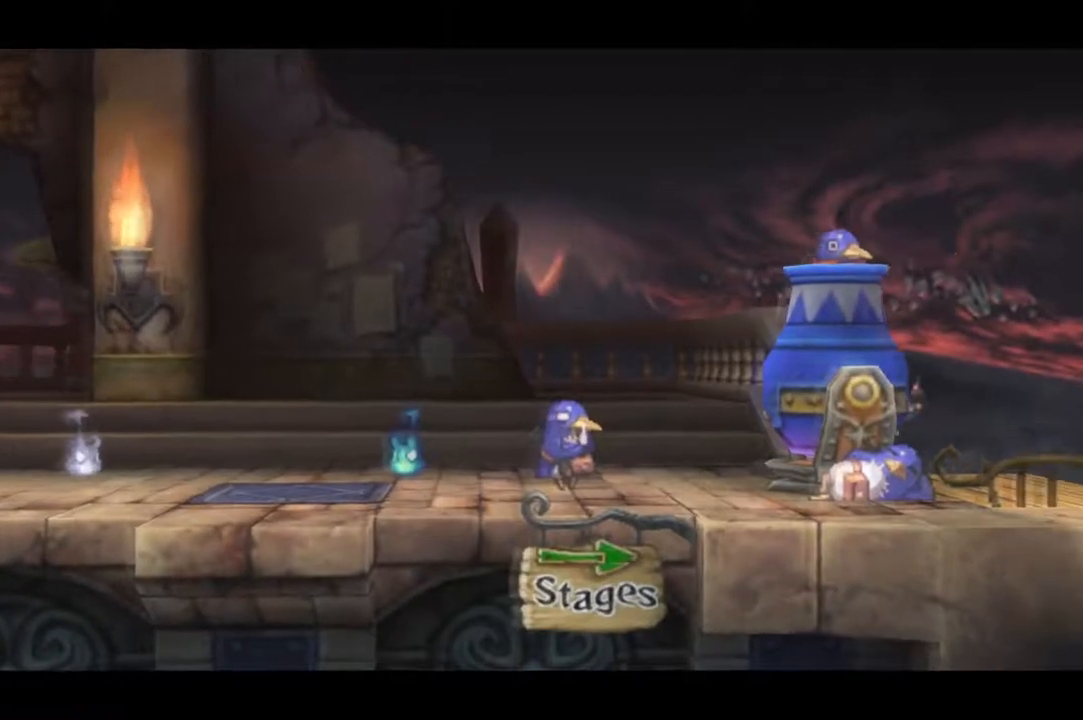
{"buttons": ["DPAD_RIGHT"], "right_stick": "center", "events": []}
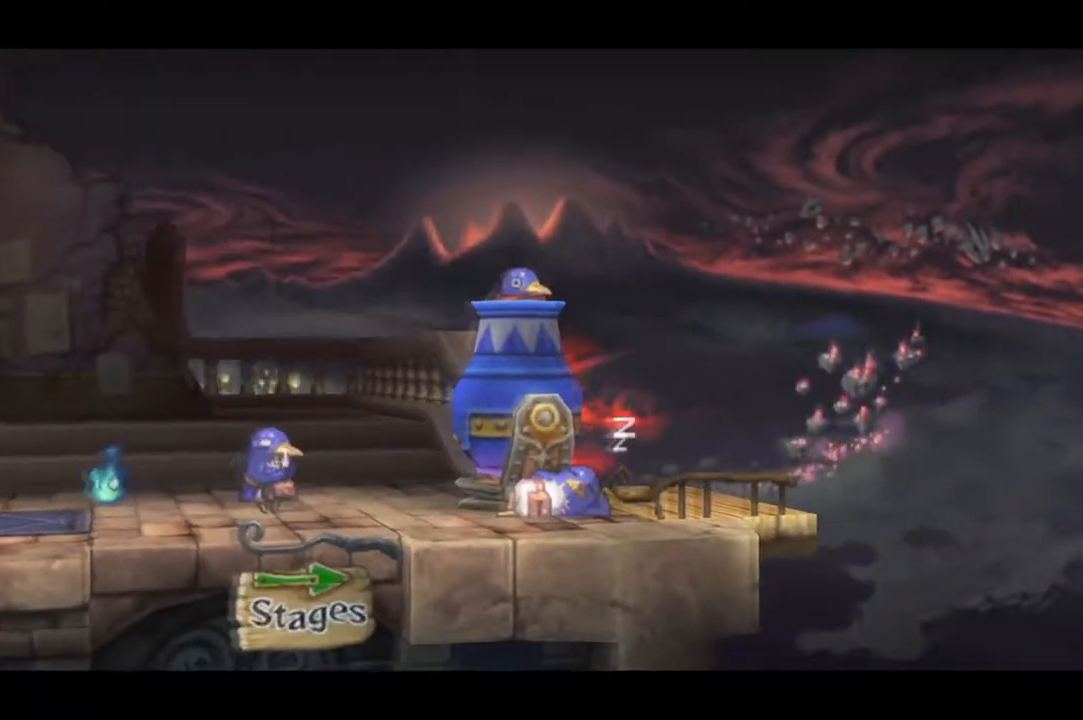
{"buttons": [], "right_stick": "center", "events": [[300, "DPAD_RIGHT", "up"], [417, "DPAD_RIGHT", "down"], [467, "DPAD_RIGHT", "up"]]}
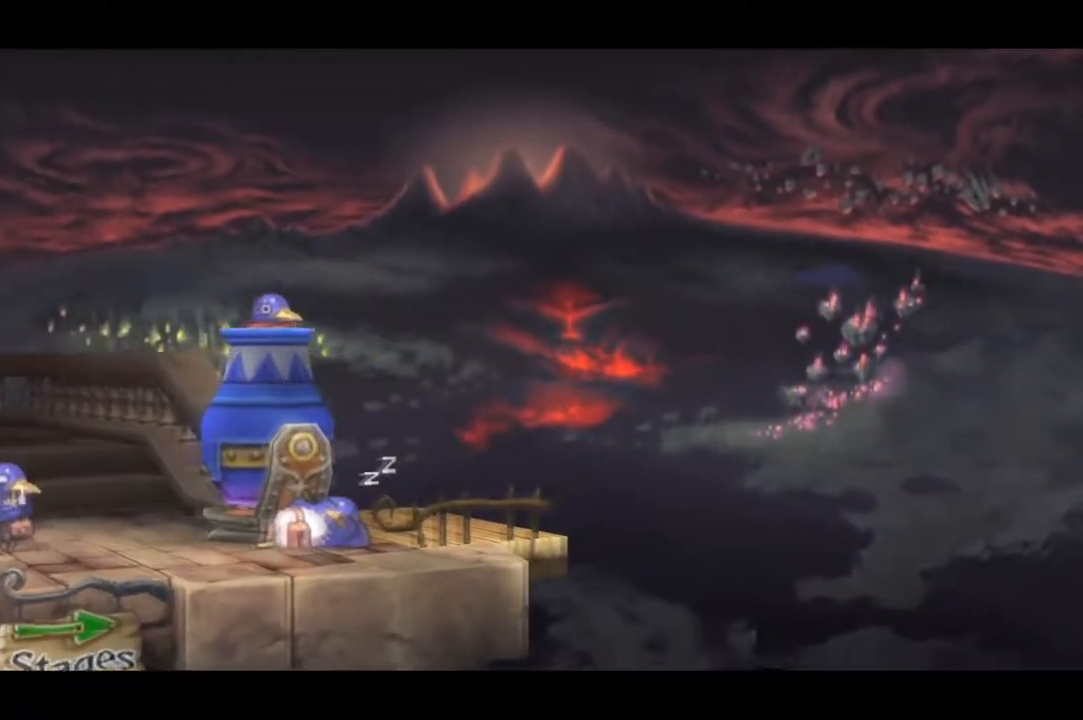
{"buttons": ["DPAD_RIGHT"], "right_stick": "center", "events": [[33, "DPAD_RIGHT", "down"], [167, "DPAD_RIGHT", "up"], [250, "DPAD_RIGHT", "down"], [367, "DPAD_RIGHT", "up"], [483, "DPAD_RIGHT", "down"]]}
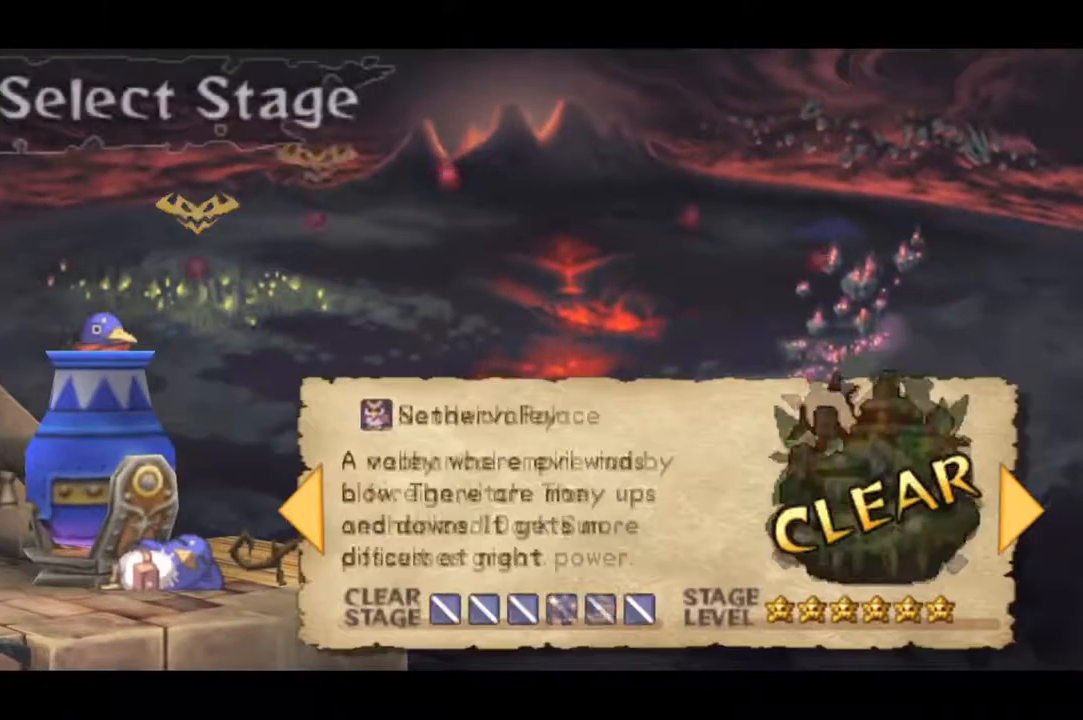
{"buttons": [], "right_stick": "center", "events": [[67, "DPAD_RIGHT", "up"], [150, "DPAD_RIGHT", "down"], [351, "CROSS", "down"], [467, "CROSS", "up"], [467, "DPAD_RIGHT", "up"]]}